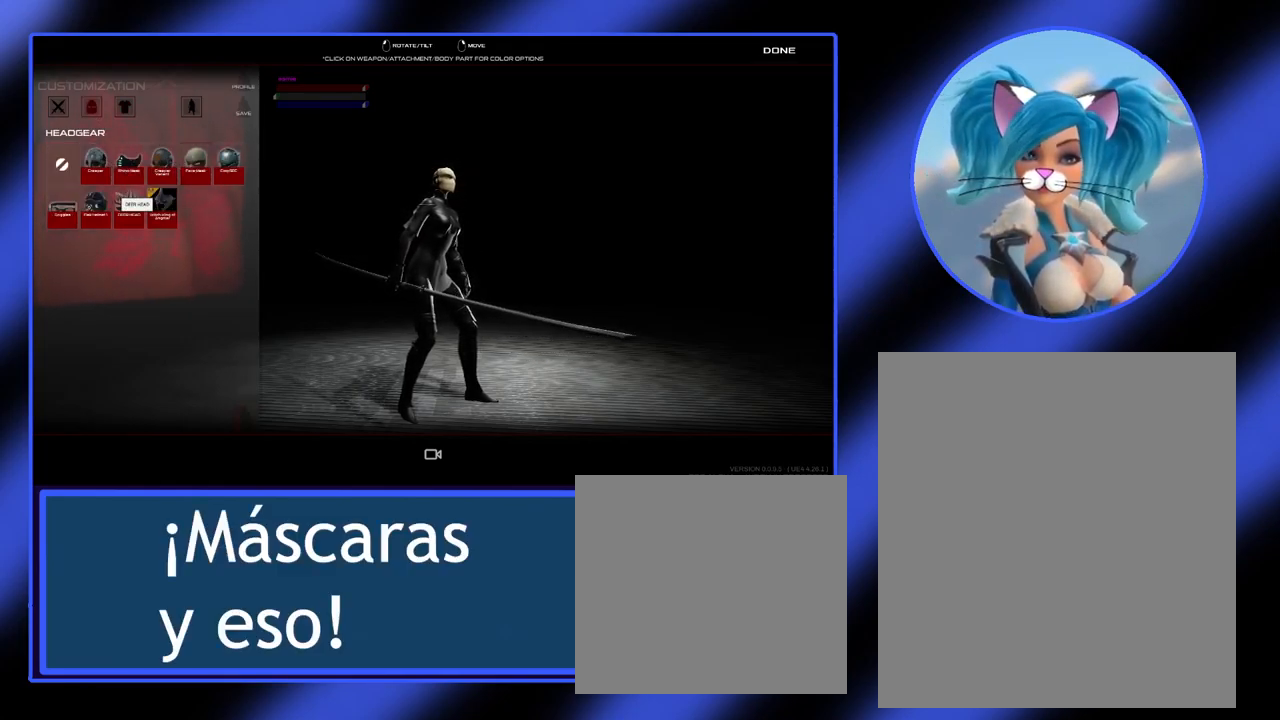
Gameplay with keyboard and mouse; each line is a JSON object with the keys and mouse buttons held at the frame after it. "events" lists presses ("down") and releases ("up") of "a", "alt", "ctrl", "d", "escape", "return", "s", "shift", "space", "tab", "w", "mouse_left", "mouse_wheel", "mouse_right", "mouse_mb4" and "mouse_mb5" between this image and that frame as [ms after this image, input, new state], when the widget could be followed in between. "mouse_left", "mouse_wheel", "mouse_right", "mouse_mb4", "mouse_mb5" = the "left", "wheel", "right", "mb4", "mb5" buttons of the "mouse" list. No other keys are recorded. "wheel" means that the mouse wheel is clicked or scrolled. Not read: mouse_move.
{"keys": [], "mouse": [], "events": []}
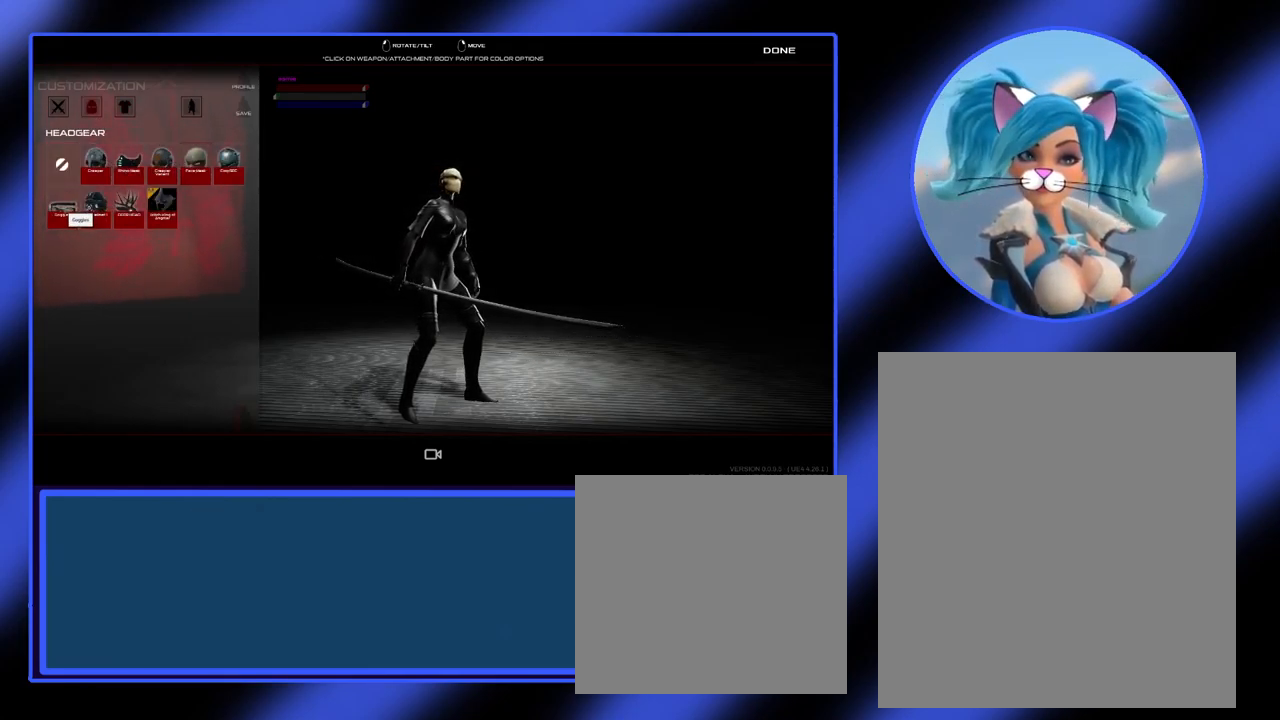
{"keys": [], "mouse": [], "events": [[67, "mouse_left", "down"], [167, "mouse_left", "up"]]}
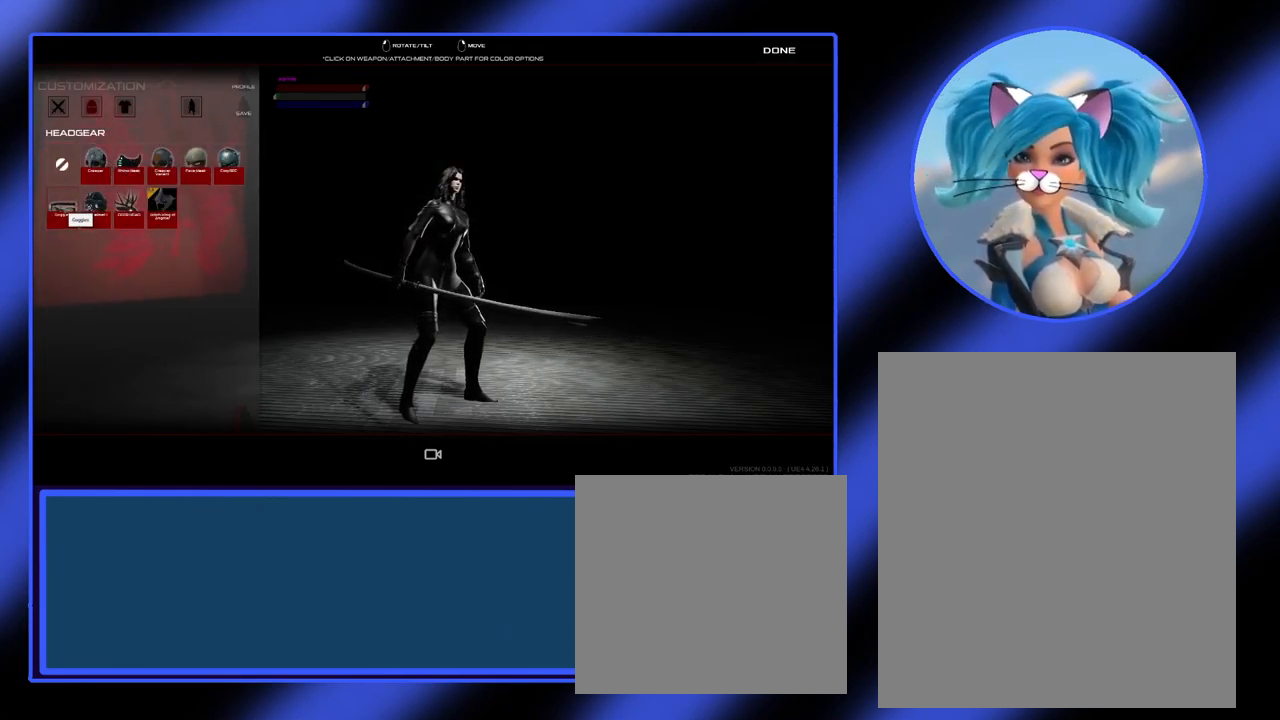
{"keys": [], "mouse": [], "events": []}
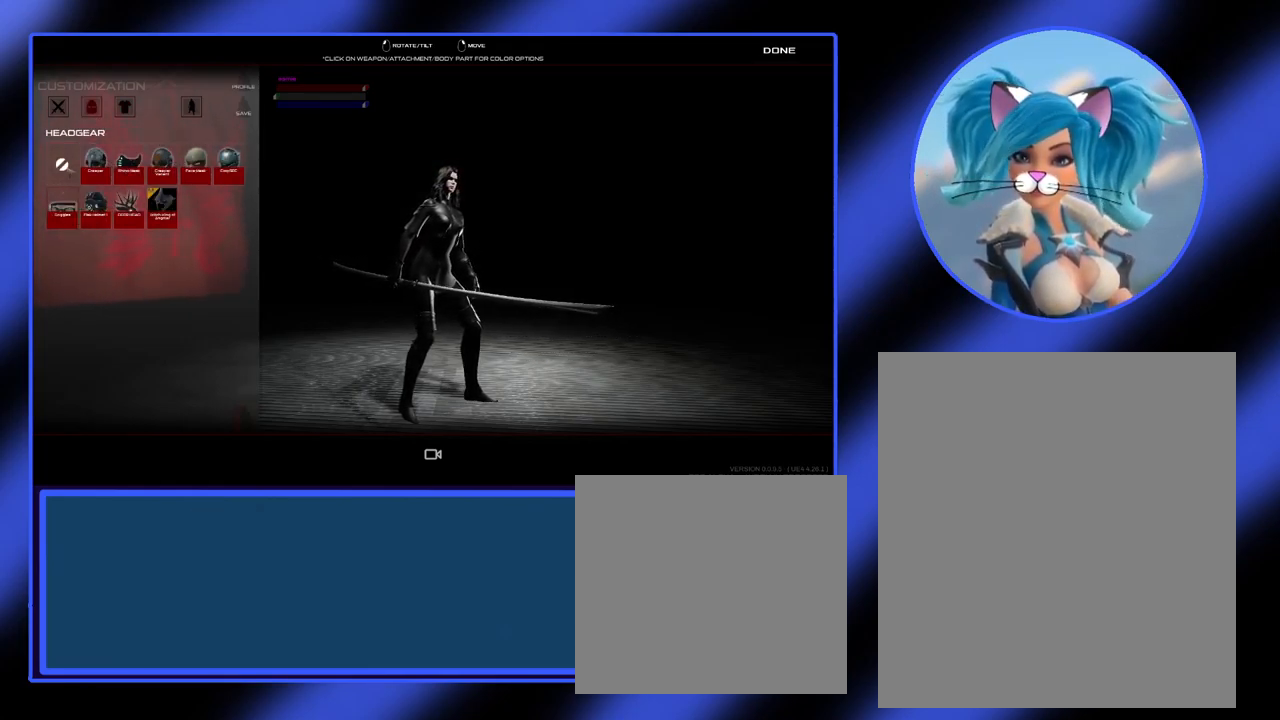
{"keys": [], "mouse": [], "events": [[267, "mouse_left", "down"], [367, "mouse_left", "up"]]}
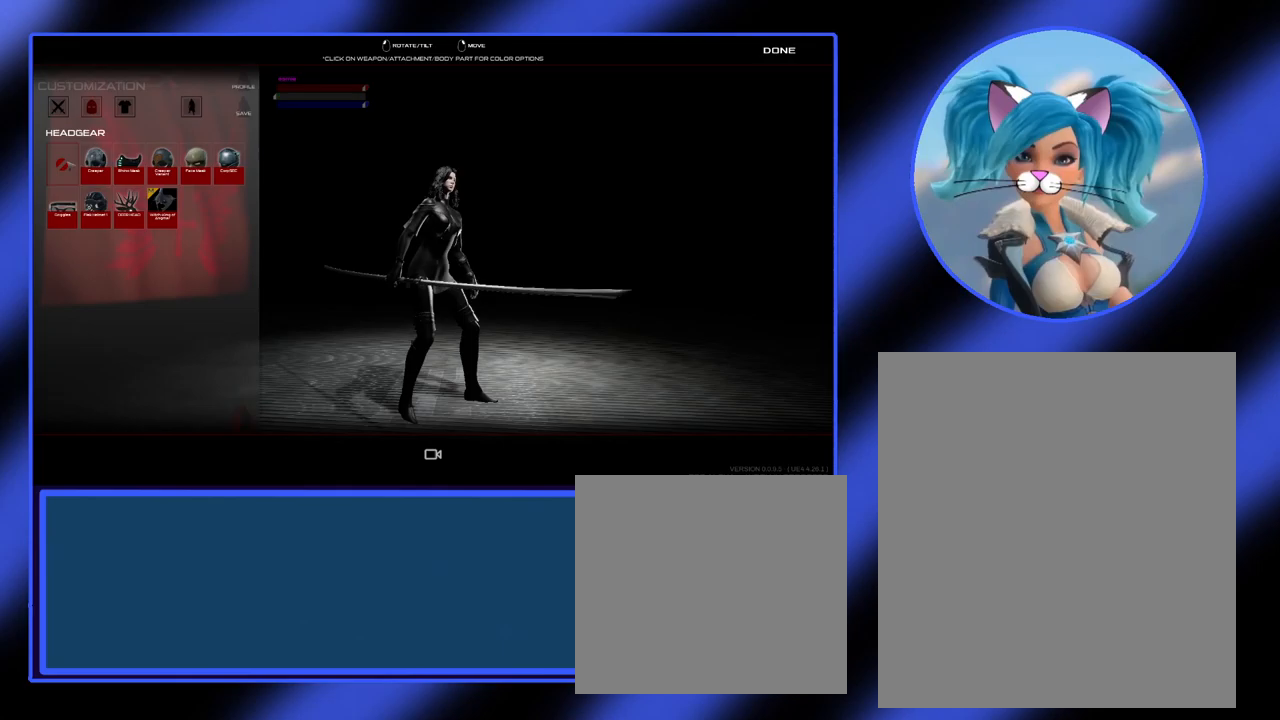
{"keys": [], "mouse": [], "events": []}
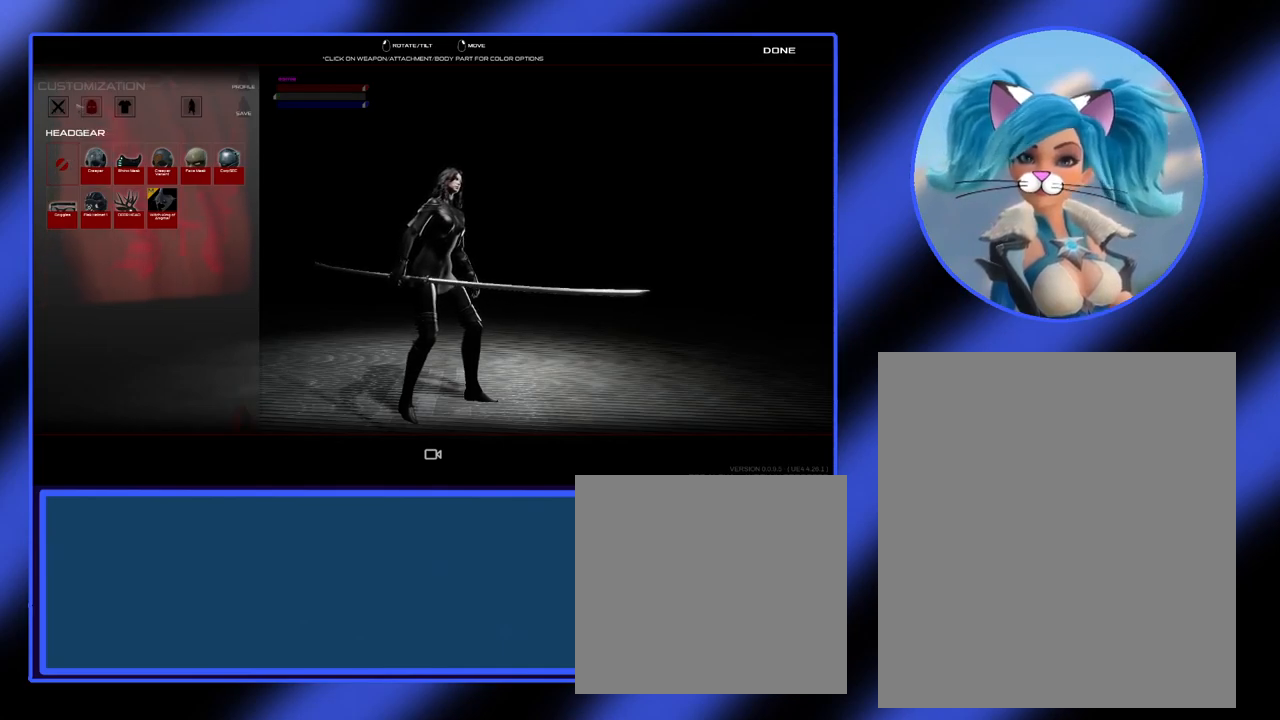
{"keys": [], "mouse": [], "events": []}
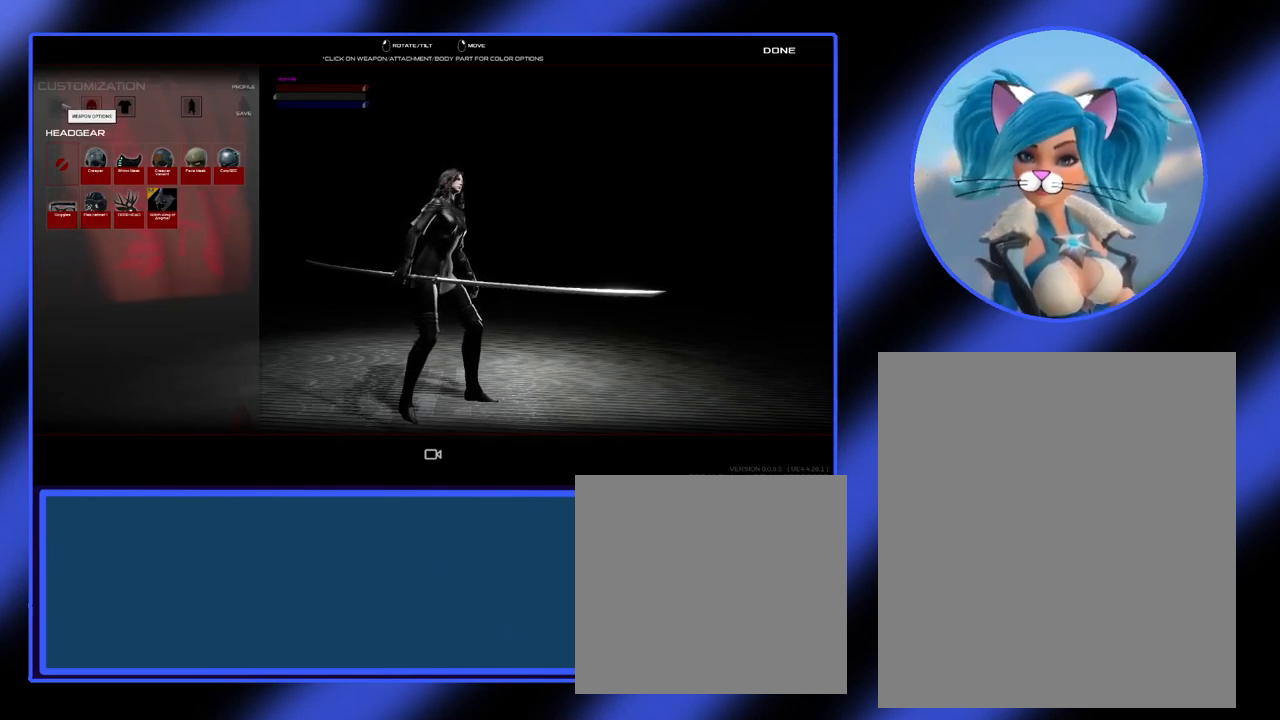
{"keys": [], "mouse": [], "events": [[100, "mouse_left", "down"], [233, "mouse_left", "up"]]}
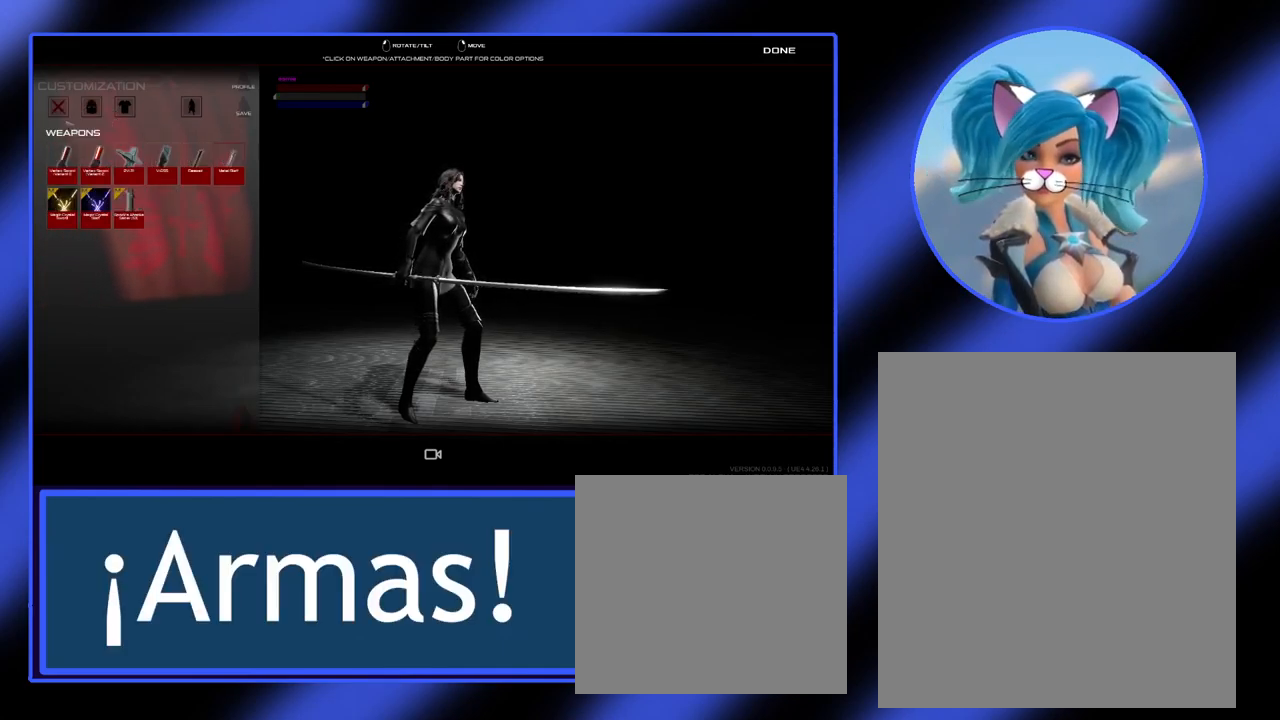
{"keys": [], "mouse": [], "events": []}
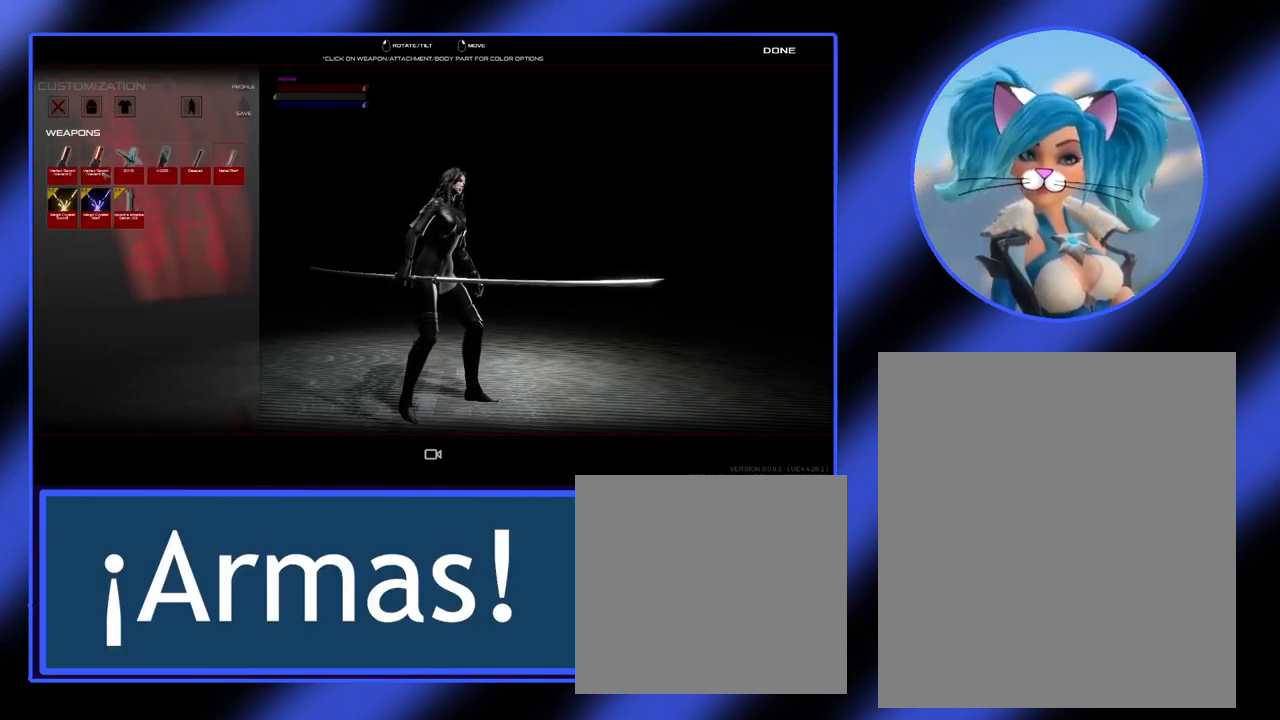
{"keys": [], "mouse": [], "events": []}
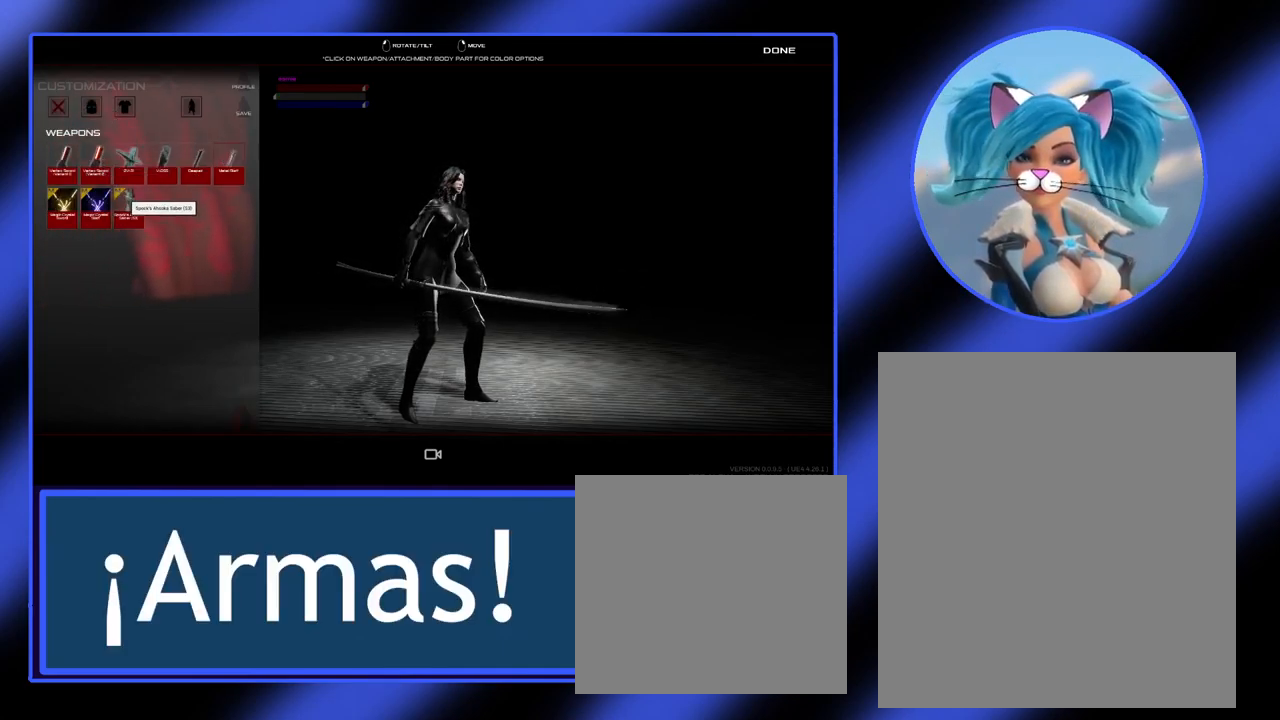
{"keys": [], "mouse": [], "events": []}
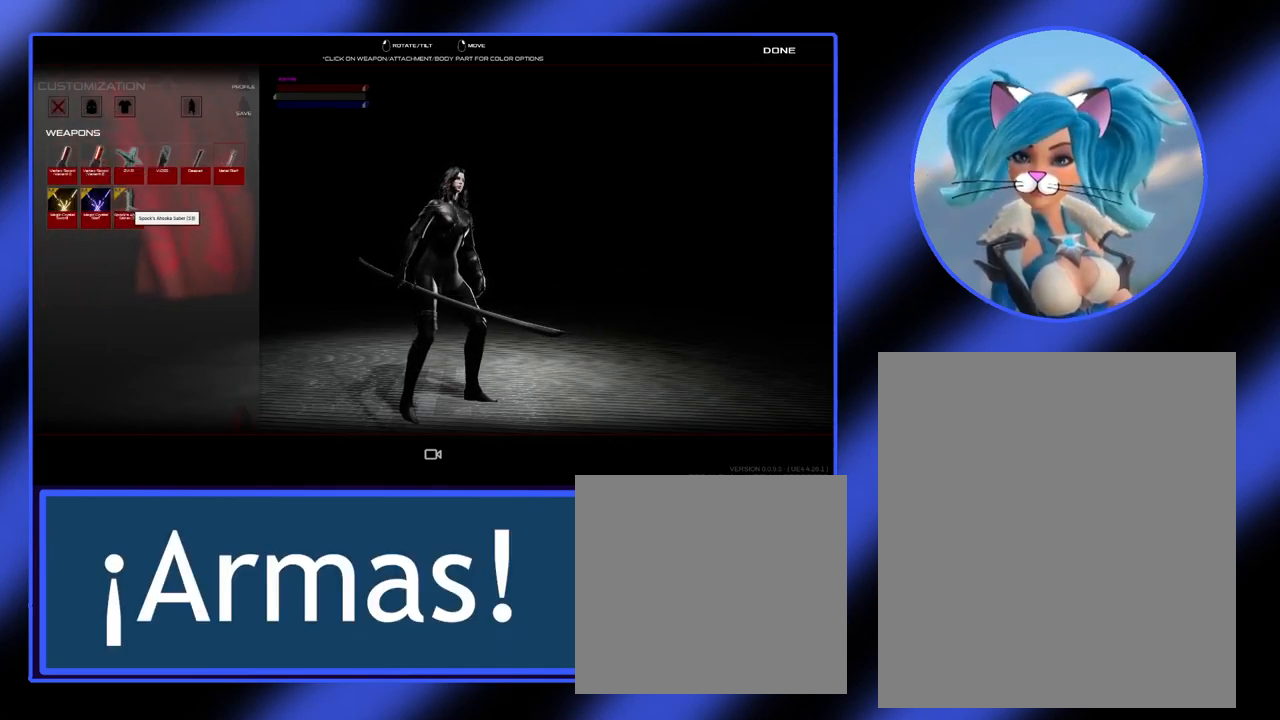
{"keys": [], "mouse": [], "events": []}
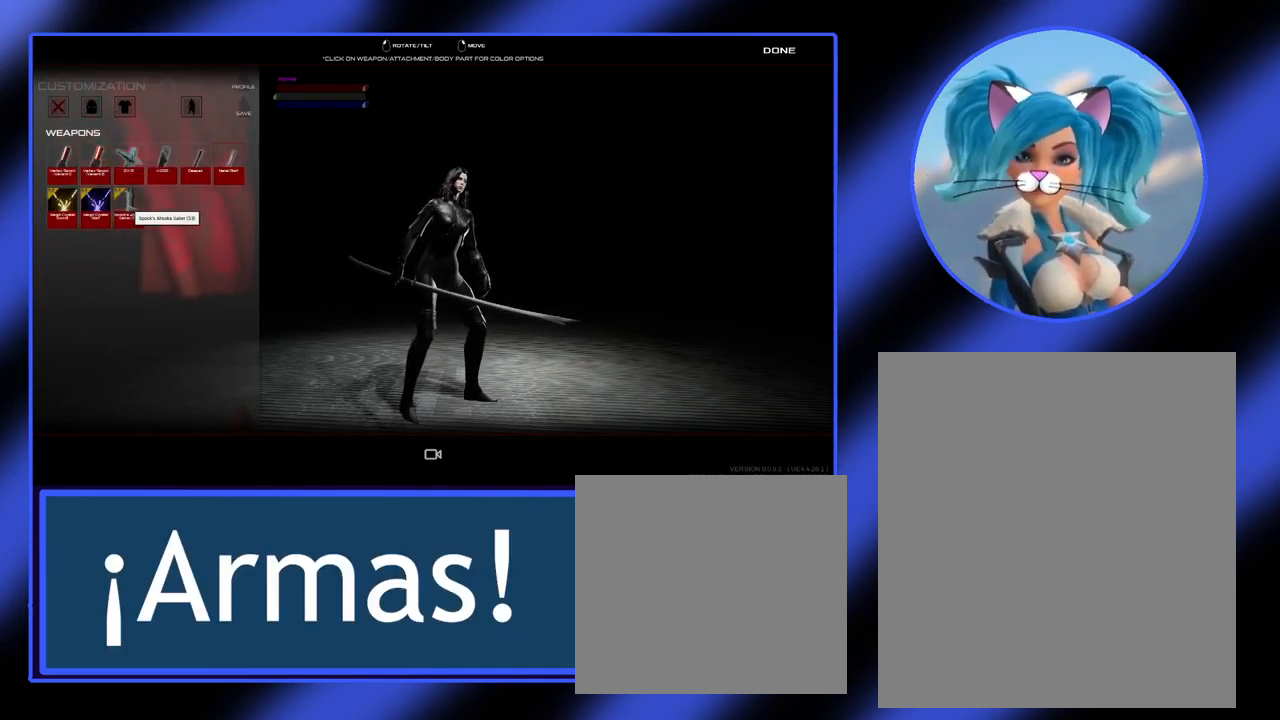
{"keys": [], "mouse": [], "events": []}
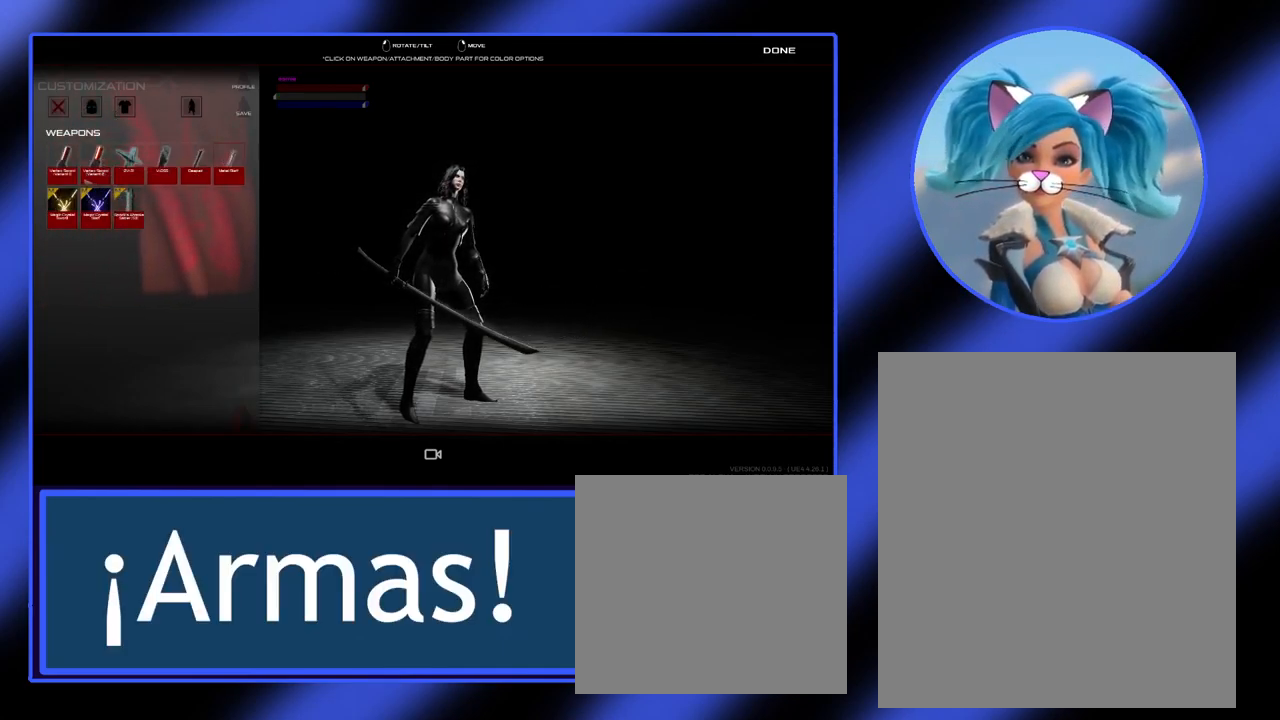
{"keys": [], "mouse": [], "events": []}
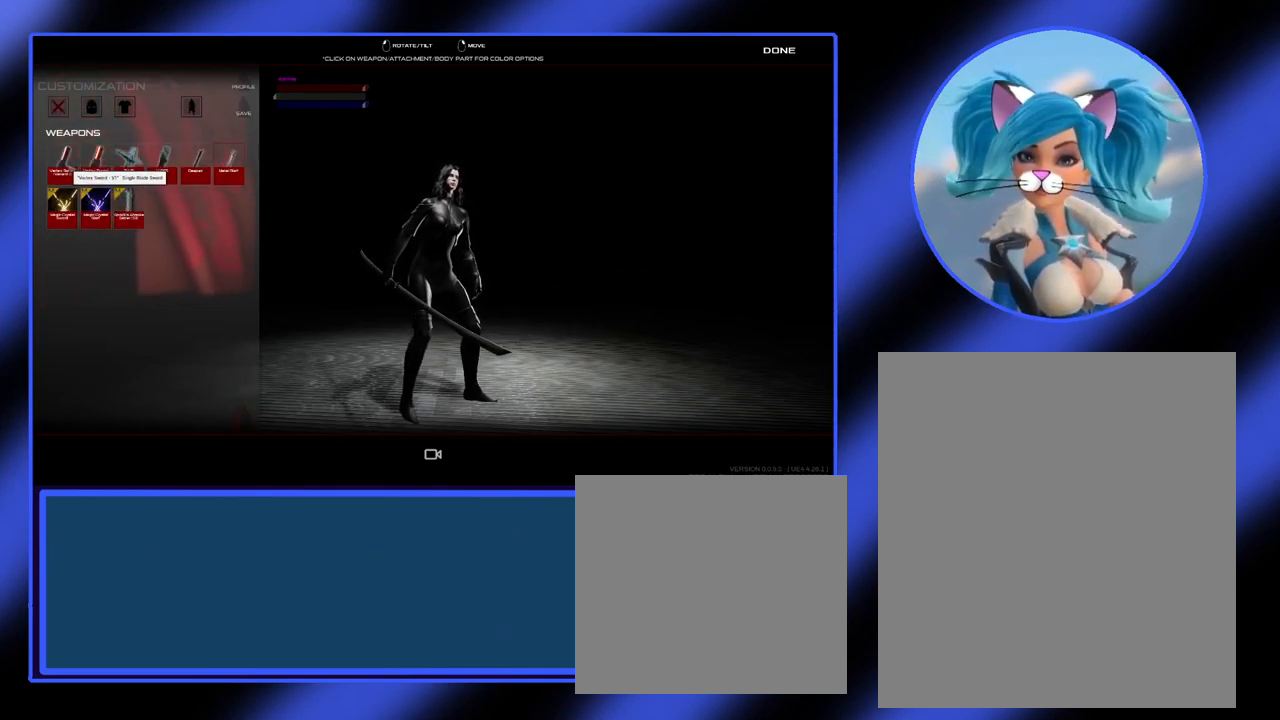
{"keys": [], "mouse": [], "events": [[133, "mouse_left", "down"], [267, "mouse_left", "up"]]}
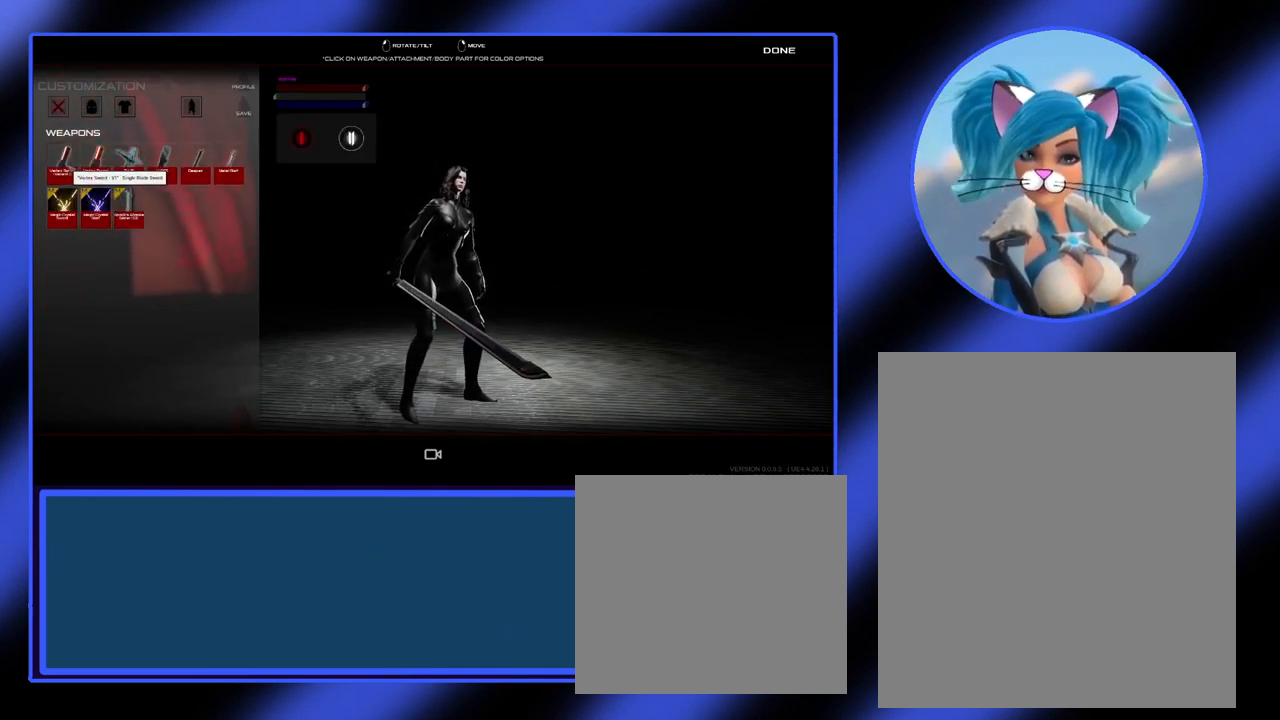
{"keys": [], "mouse": [], "events": []}
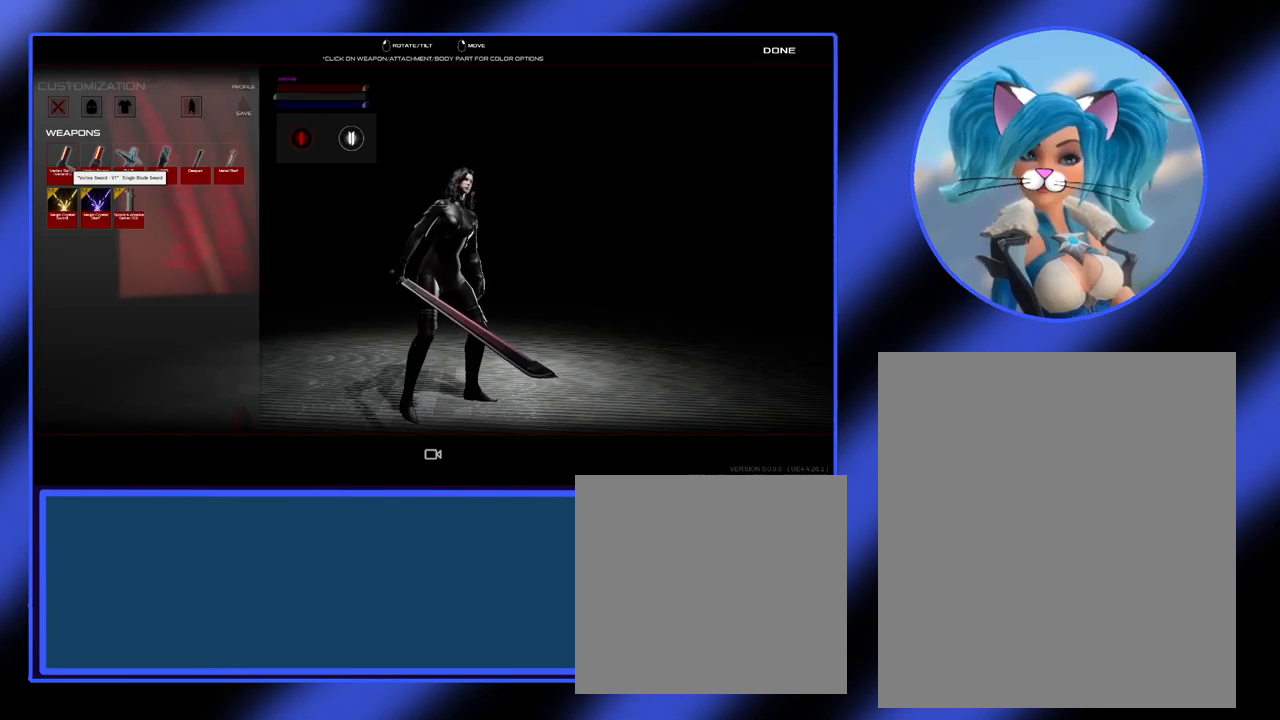
{"keys": [], "mouse": [], "events": []}
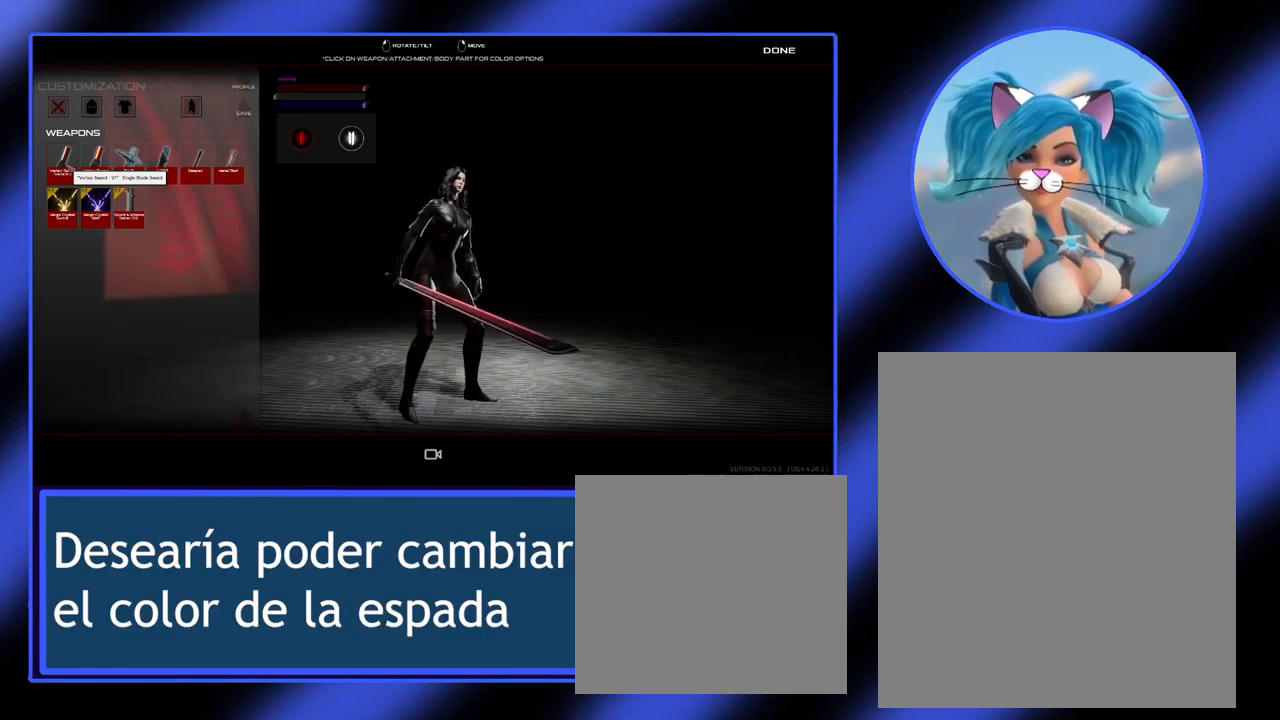
{"keys": [], "mouse": [], "events": []}
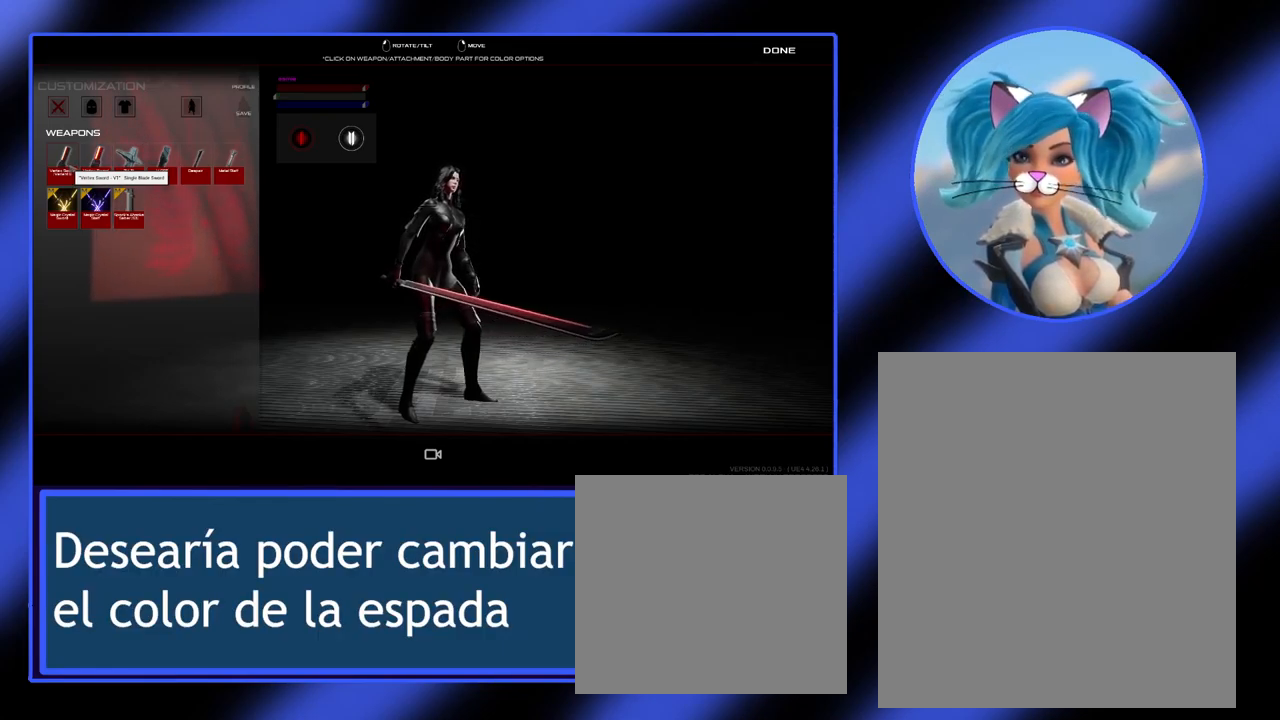
{"keys": [], "mouse": [], "events": []}
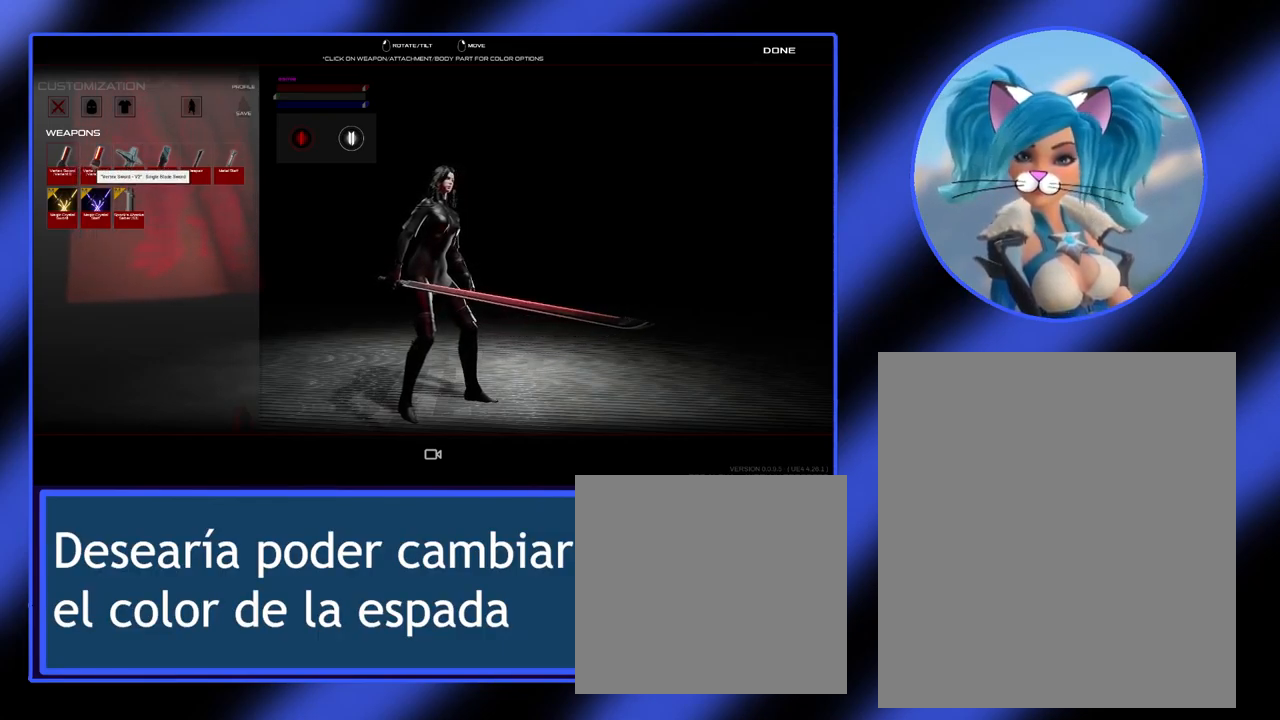
{"keys": [], "mouse": [], "events": []}
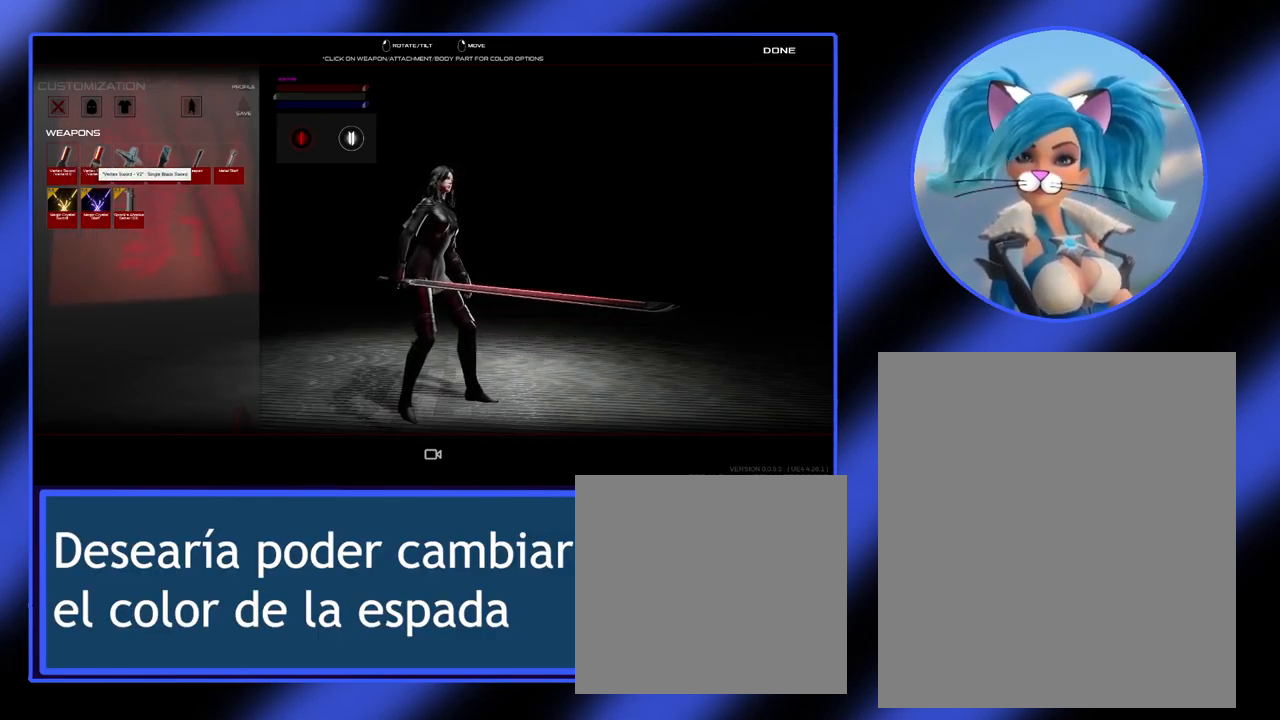
{"keys": [], "mouse": [], "events": [[100, "mouse_left", "down"], [233, "mouse_left", "up"]]}
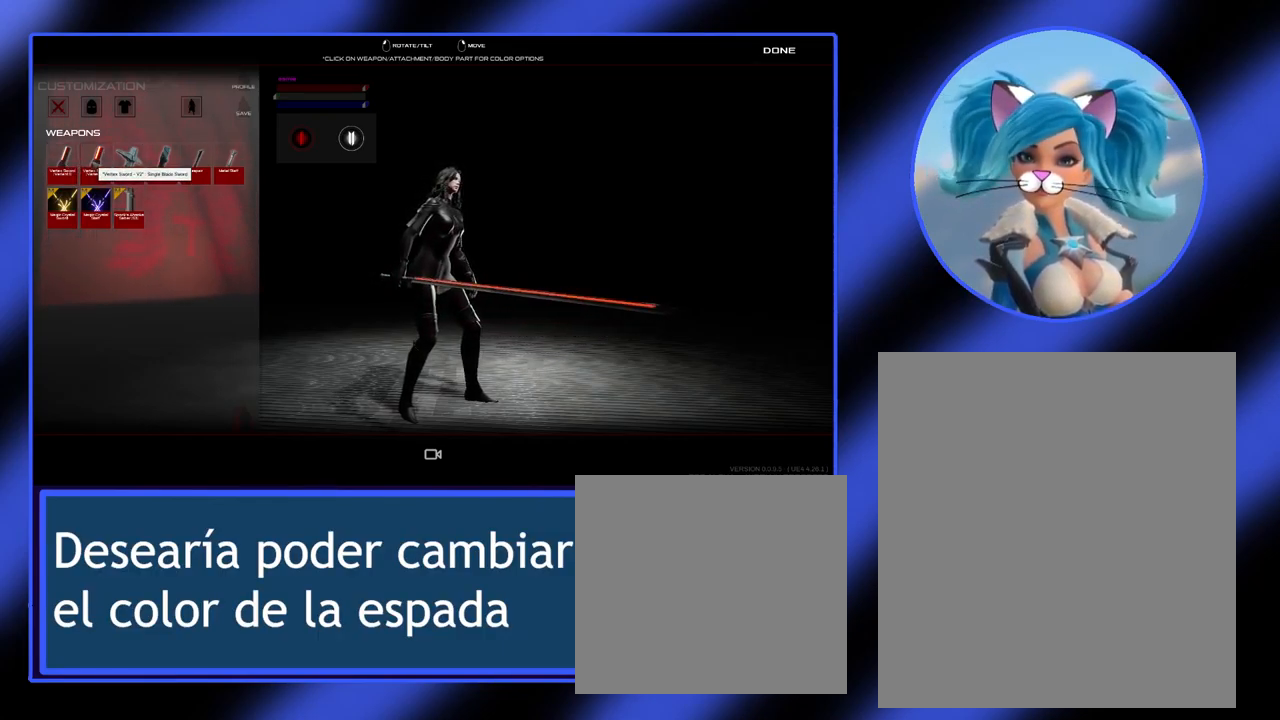
{"keys": [], "mouse": [], "events": []}
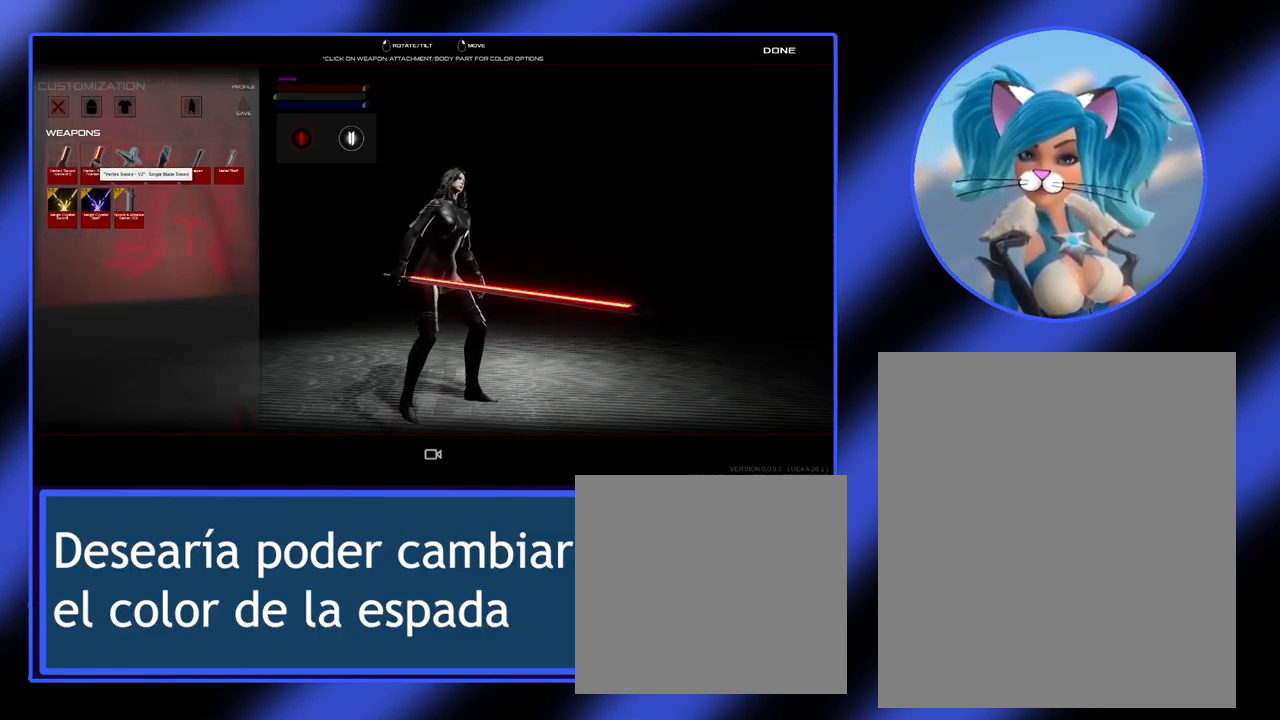
{"keys": [], "mouse": [], "events": []}
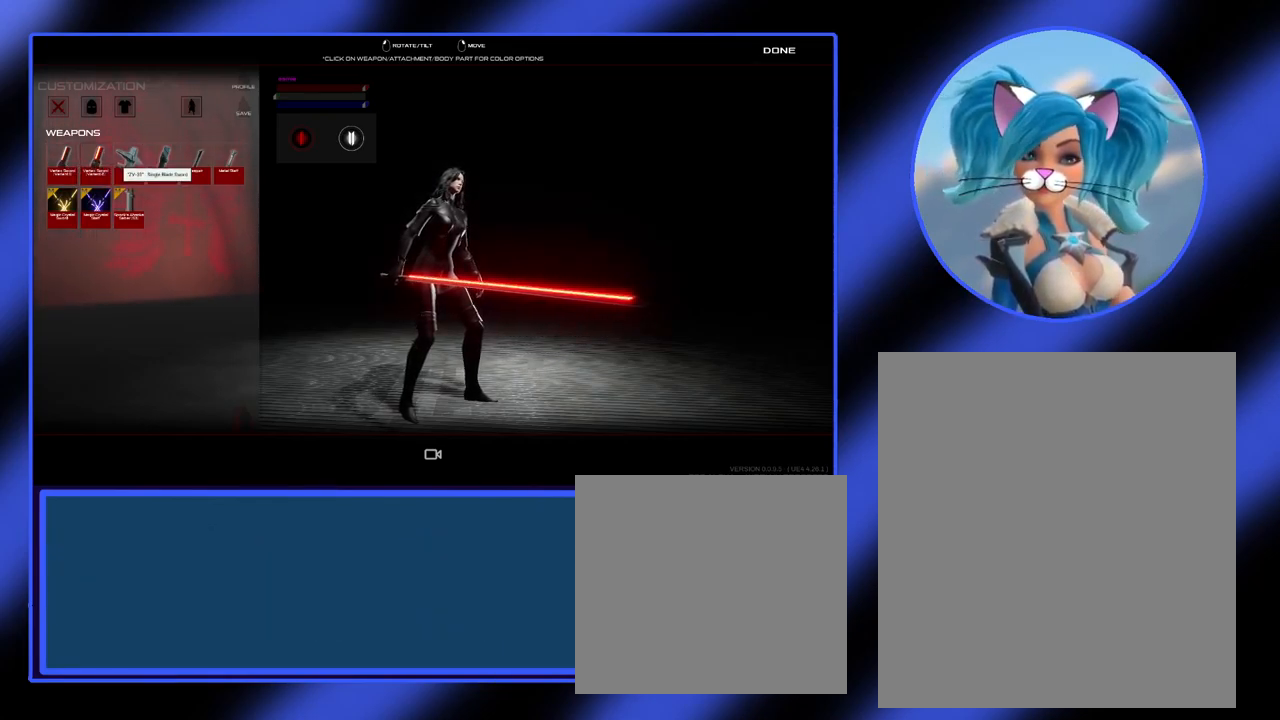
{"keys": [], "mouse": [], "events": []}
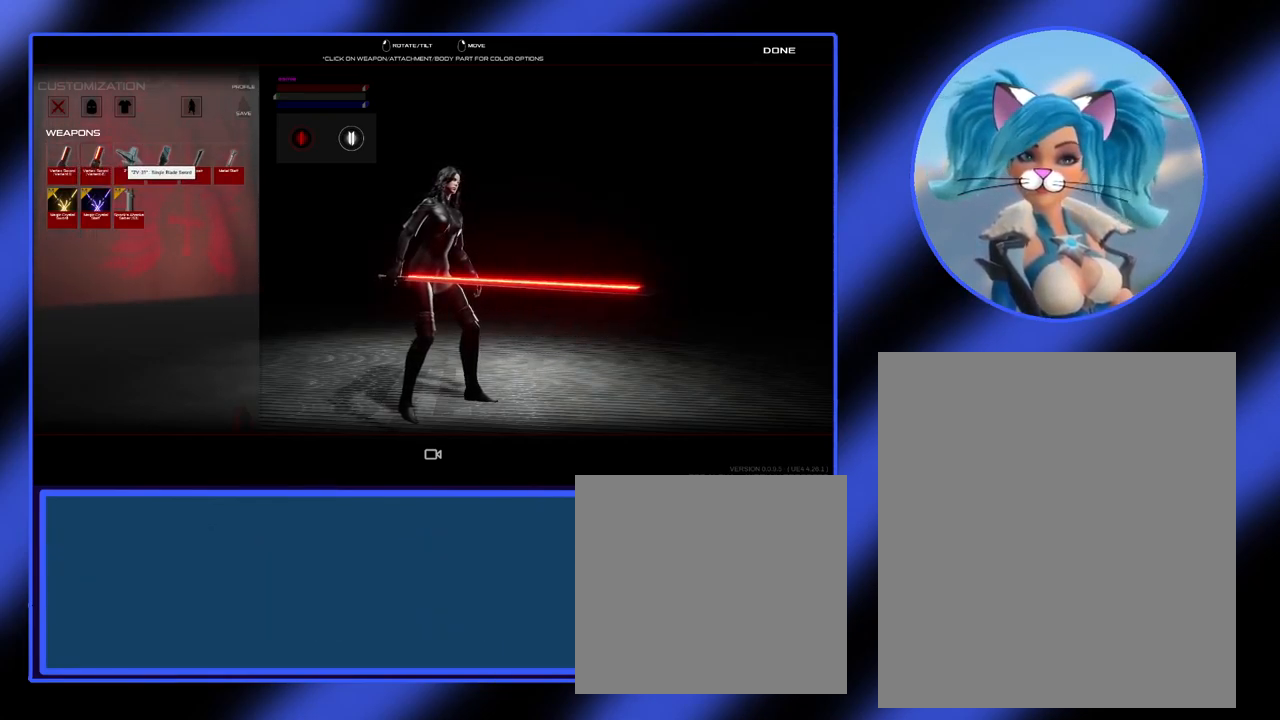
{"keys": [], "mouse": ["left"], "events": [[433, "mouse_left", "down"]]}
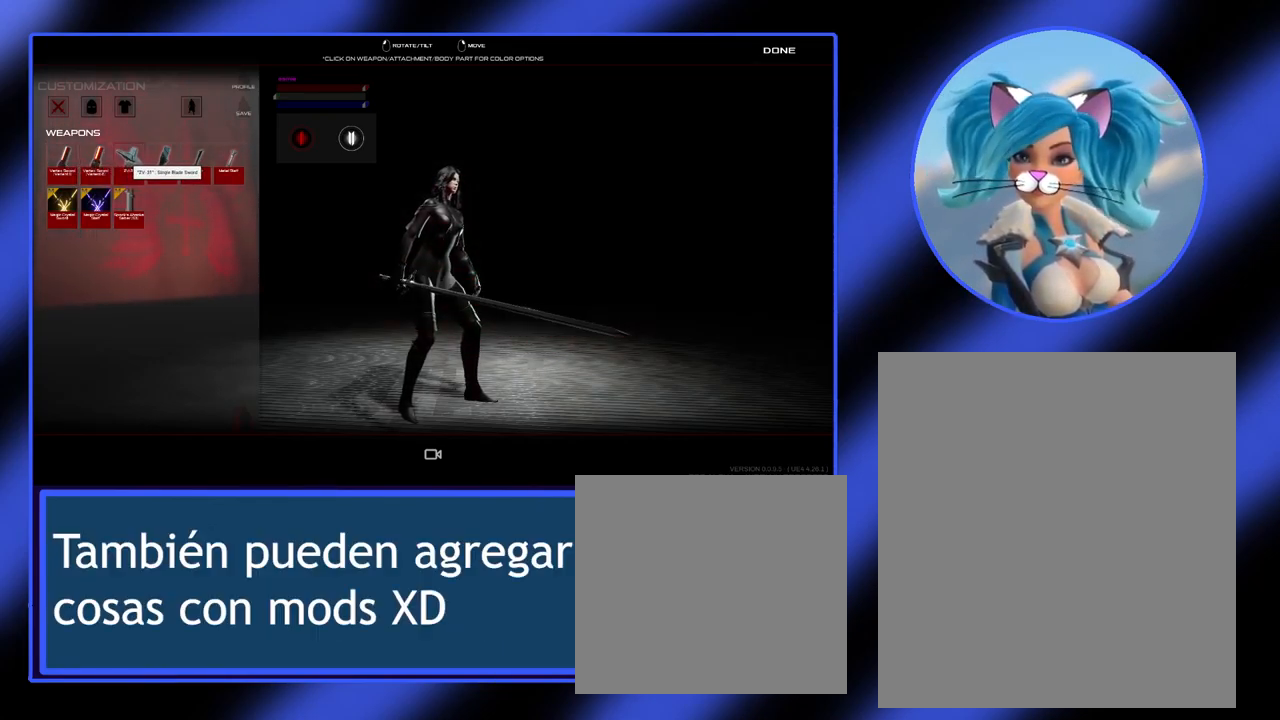
{"keys": [], "mouse": [], "events": [[33, "mouse_left", "up"]]}
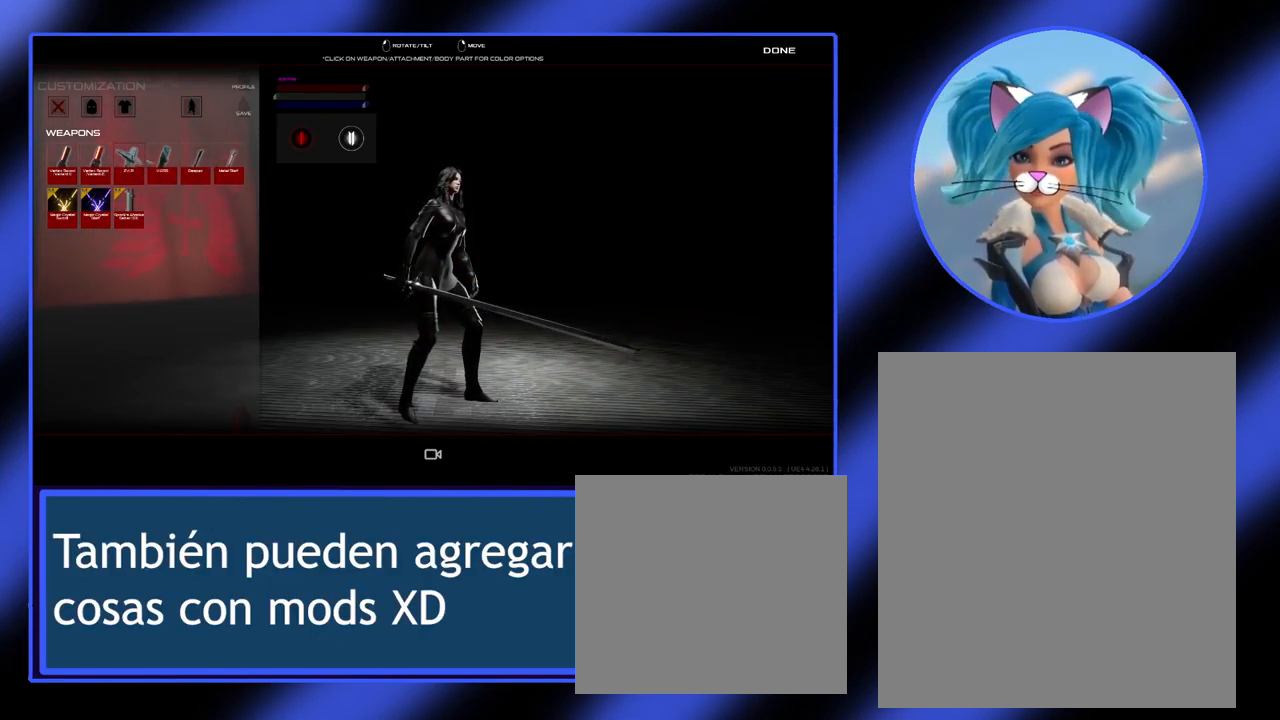
{"keys": [], "mouse": [], "events": []}
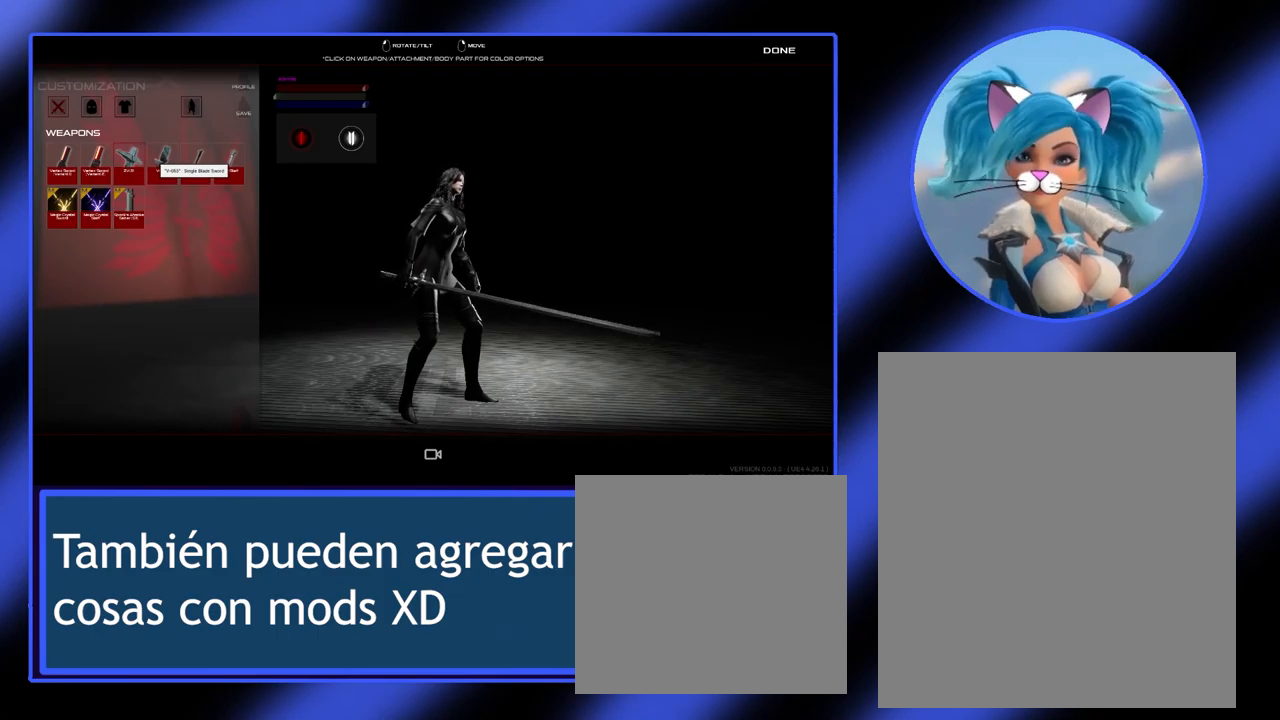
{"keys": [], "mouse": [], "events": []}
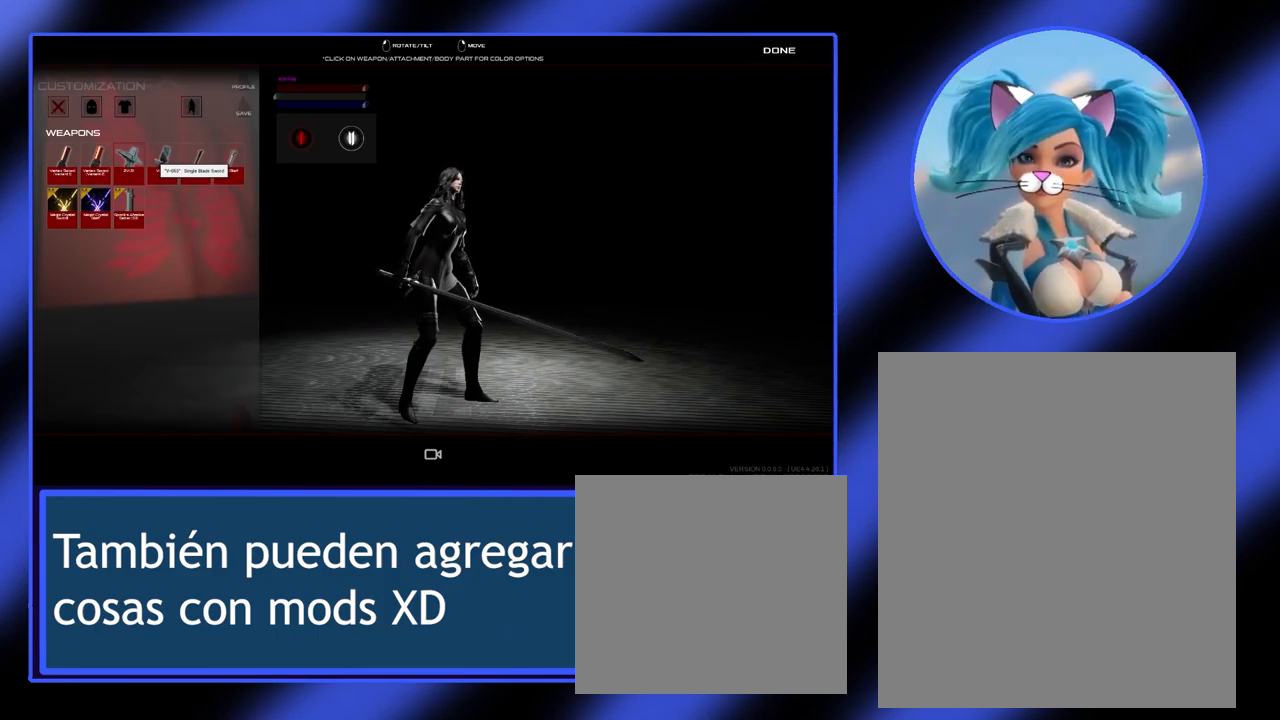
{"keys": [], "mouse": [], "events": []}
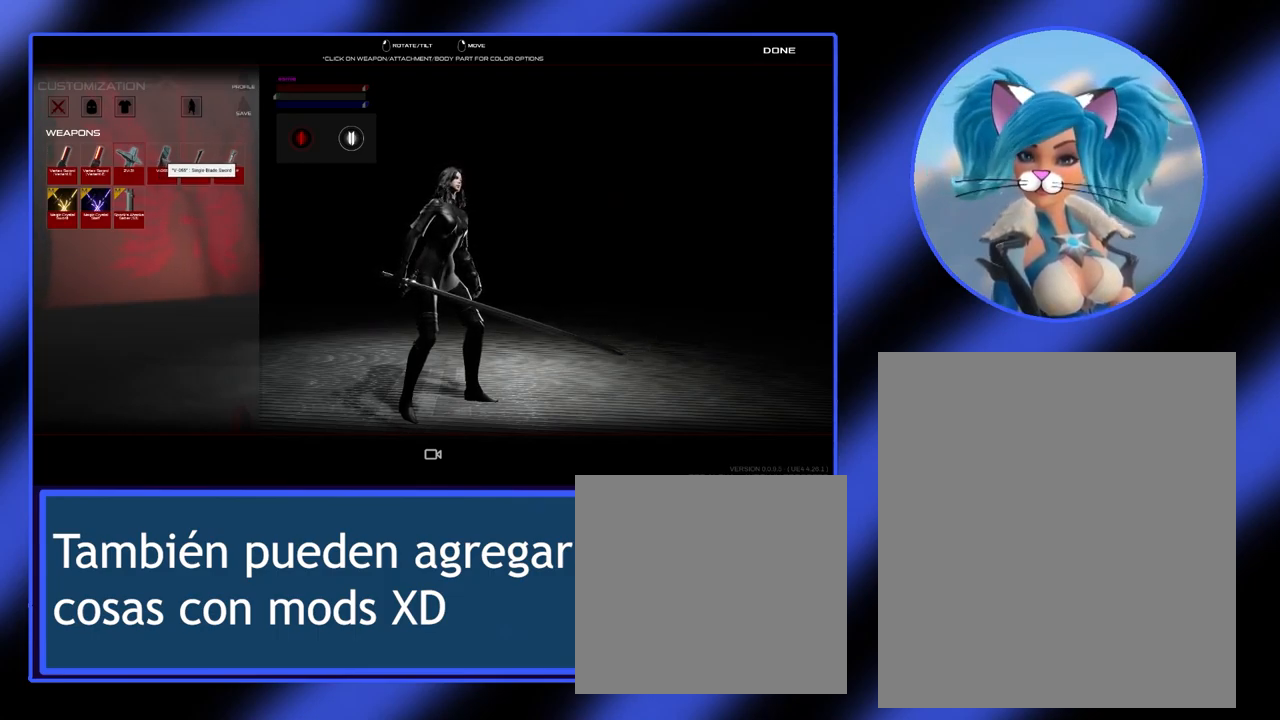
{"keys": [], "mouse": [], "events": [[100, "mouse_left", "down"], [234, "mouse_left", "up"]]}
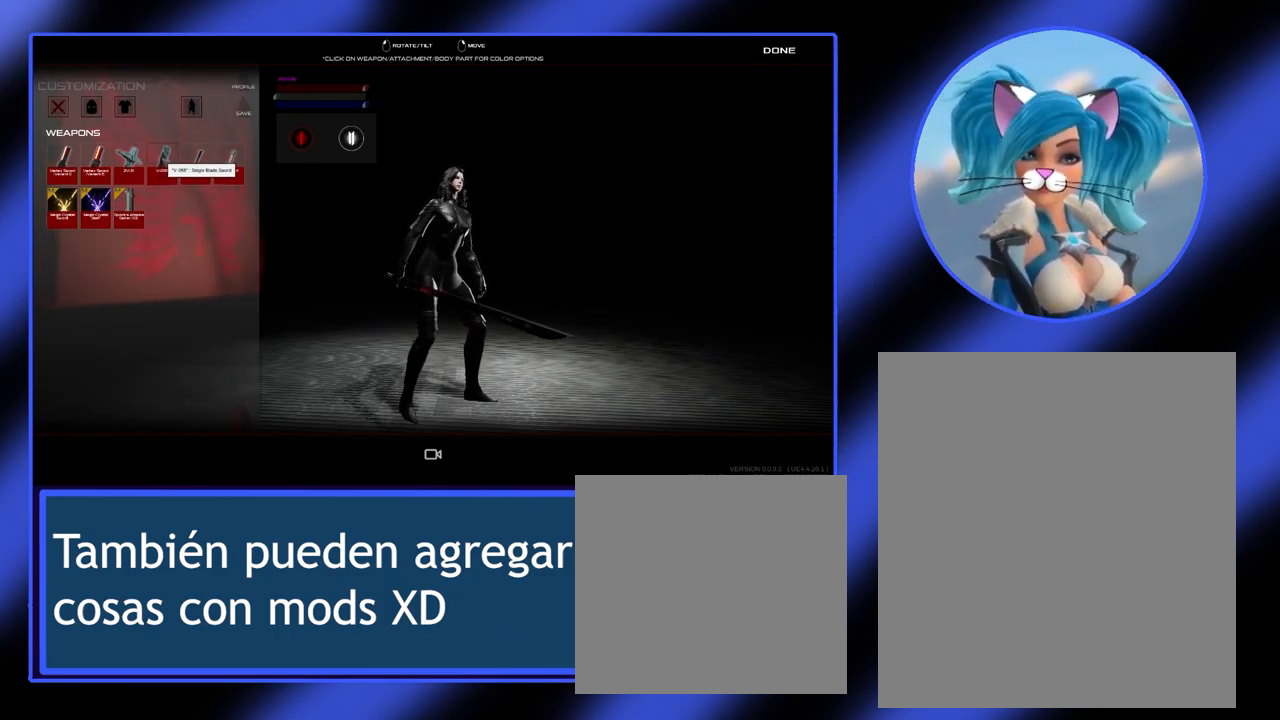
{"keys": [], "mouse": [], "events": []}
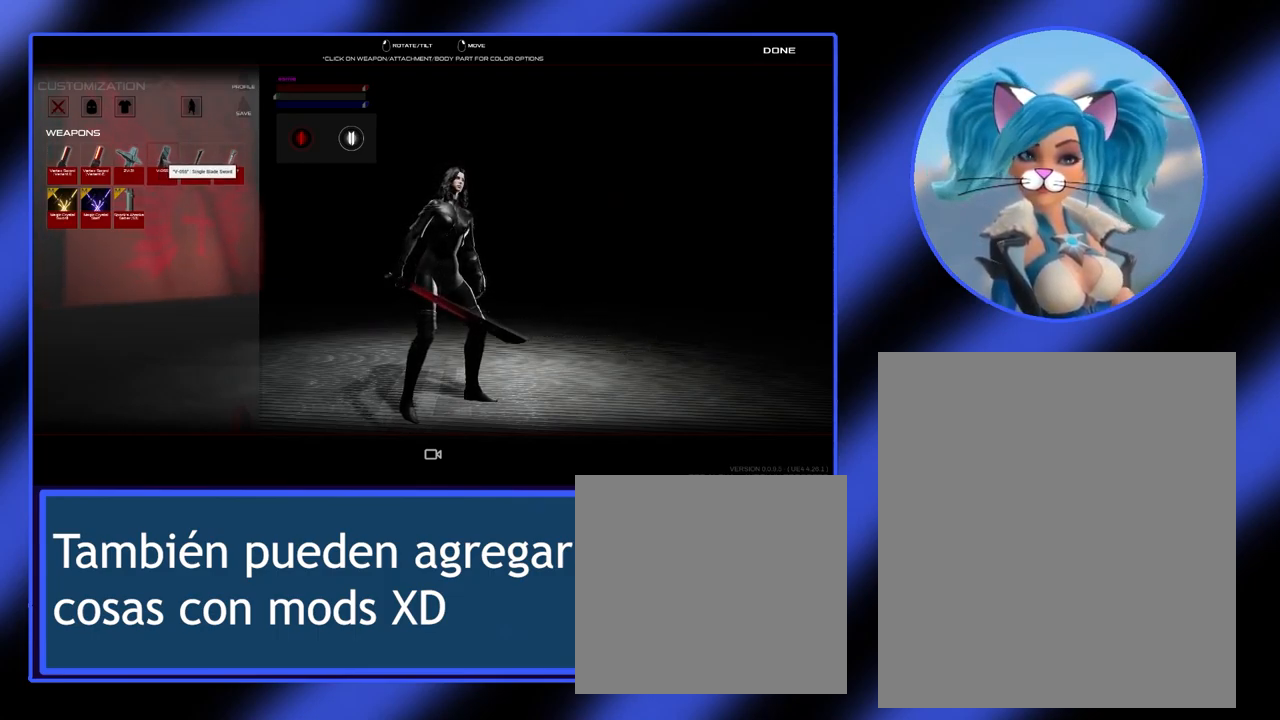
{"keys": [], "mouse": [], "events": []}